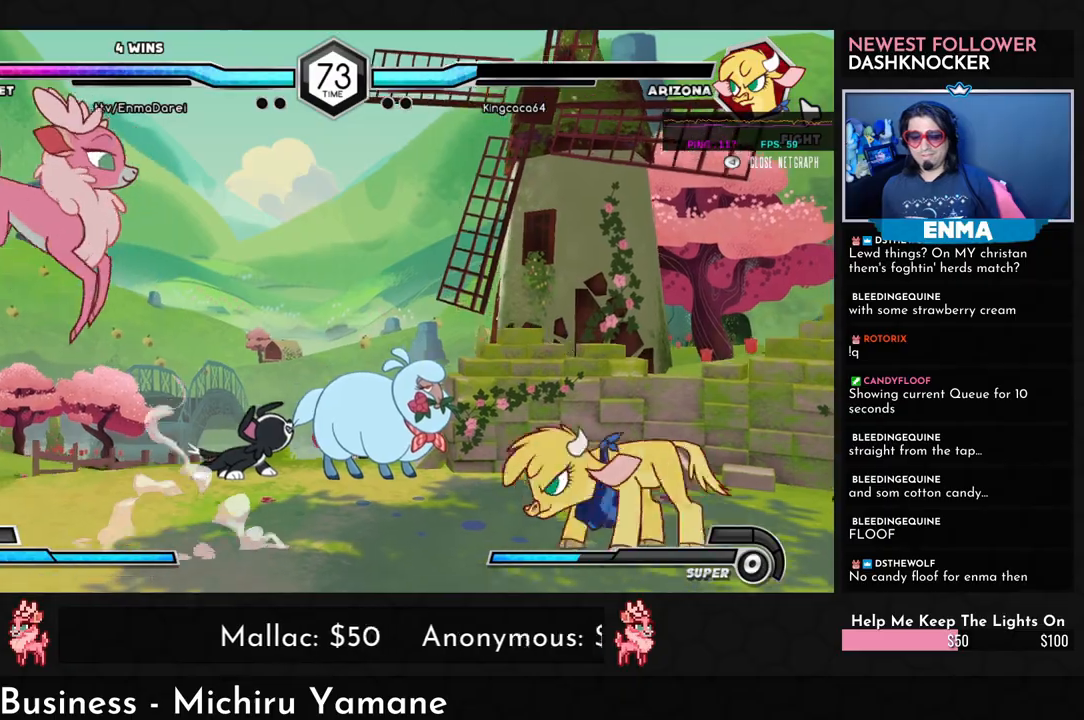
Gameplay with a controller (arcade stick); each line is a JSON object with the inputs held at the frame after it. "events" lists button and stick changes between this image and that frame as [ms after this image, input, new state], when the widget could be followed in between. Not read: L3 R3.
{"buttons": [], "left_stick": "left", "events": [[83, "CROSS", "down"], [150, "CROSS", "up"], [467, "left_stick", "left"]]}
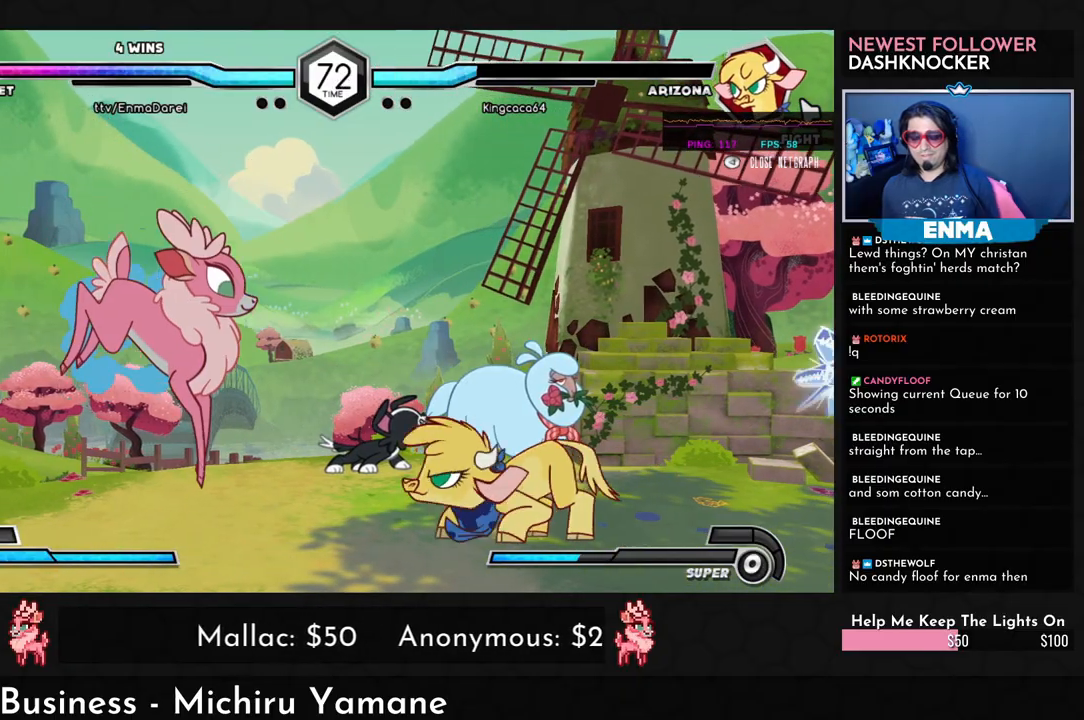
{"buttons": [], "left_stick": "down-left", "events": [[83, "left_stick", "center"], [183, "left_stick", "left"], [367, "left_stick", "down-right"], [450, "left_stick", "down-left"]]}
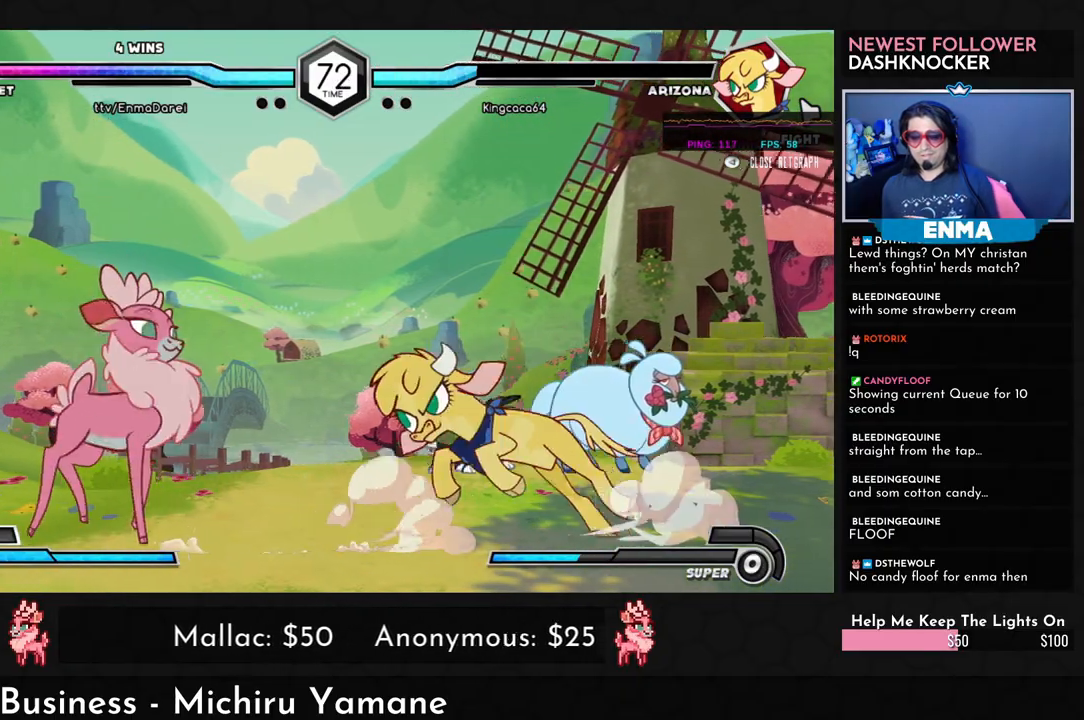
{"buttons": [], "left_stick": "center", "events": [[33, "R1", "down"], [50, "left_stick", "center"], [67, "R1", "up"], [150, "left_stick", "left"], [283, "left_stick", "center"]]}
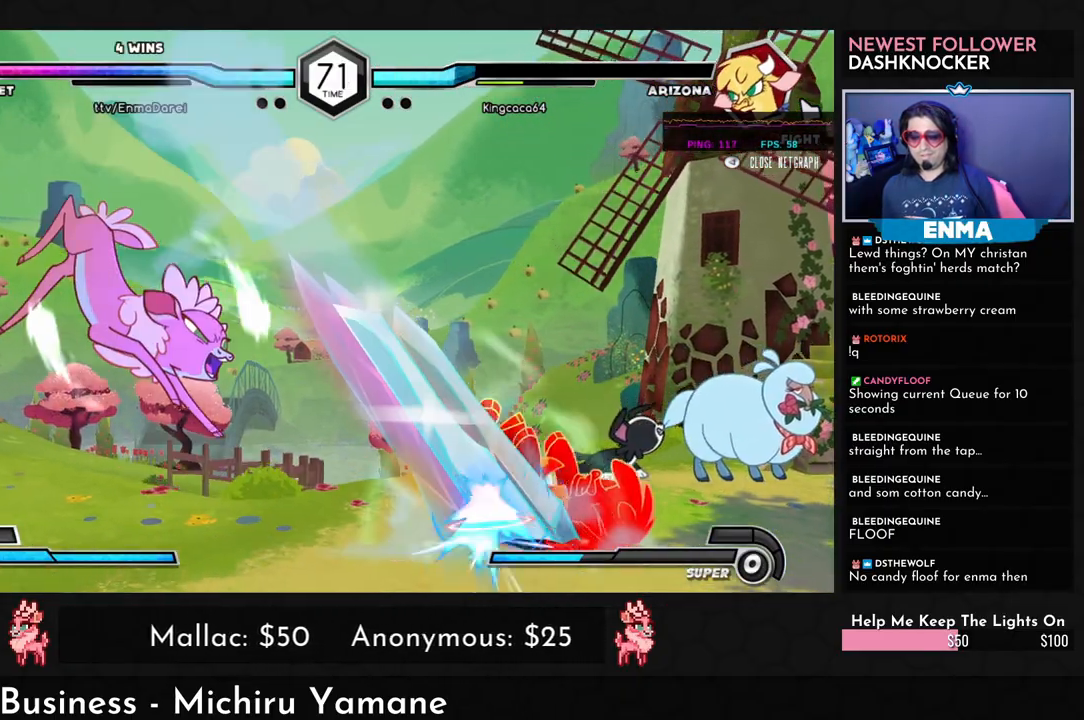
{"buttons": [], "left_stick": "down", "events": [[433, "left_stick", "down"]]}
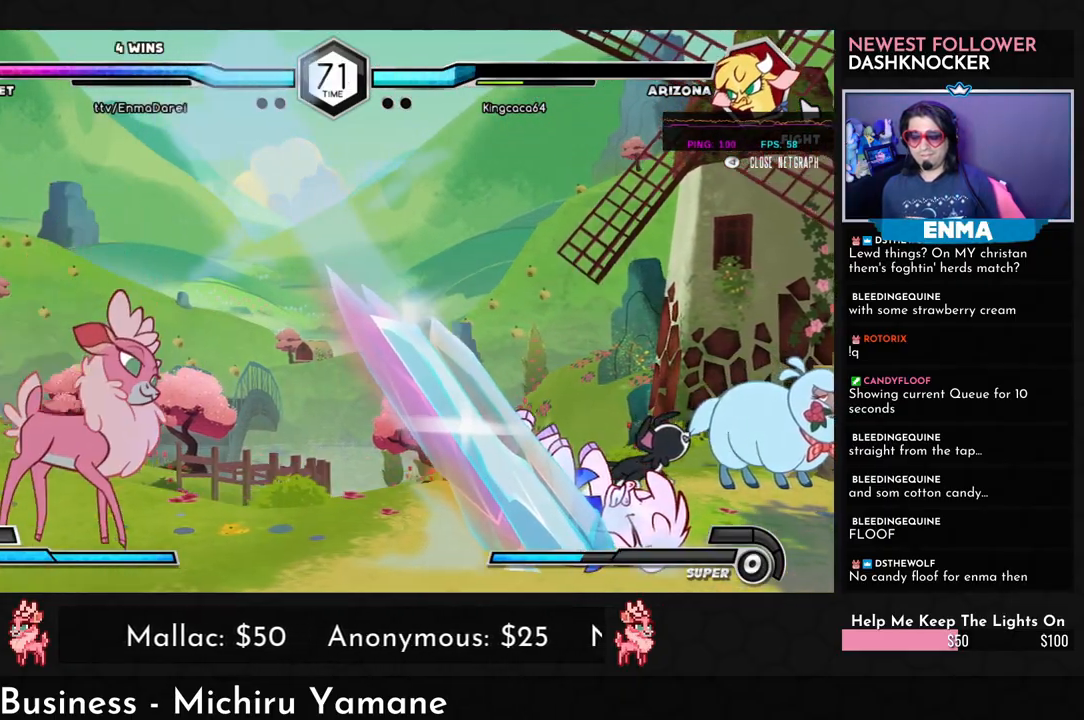
{"buttons": [], "left_stick": "right", "events": [[83, "left_stick", "right"], [133, "TRIANGLE", "down"], [217, "TRIANGLE", "up"], [217, "left_stick", "center"], [333, "left_stick", "down"], [500, "left_stick", "right"]]}
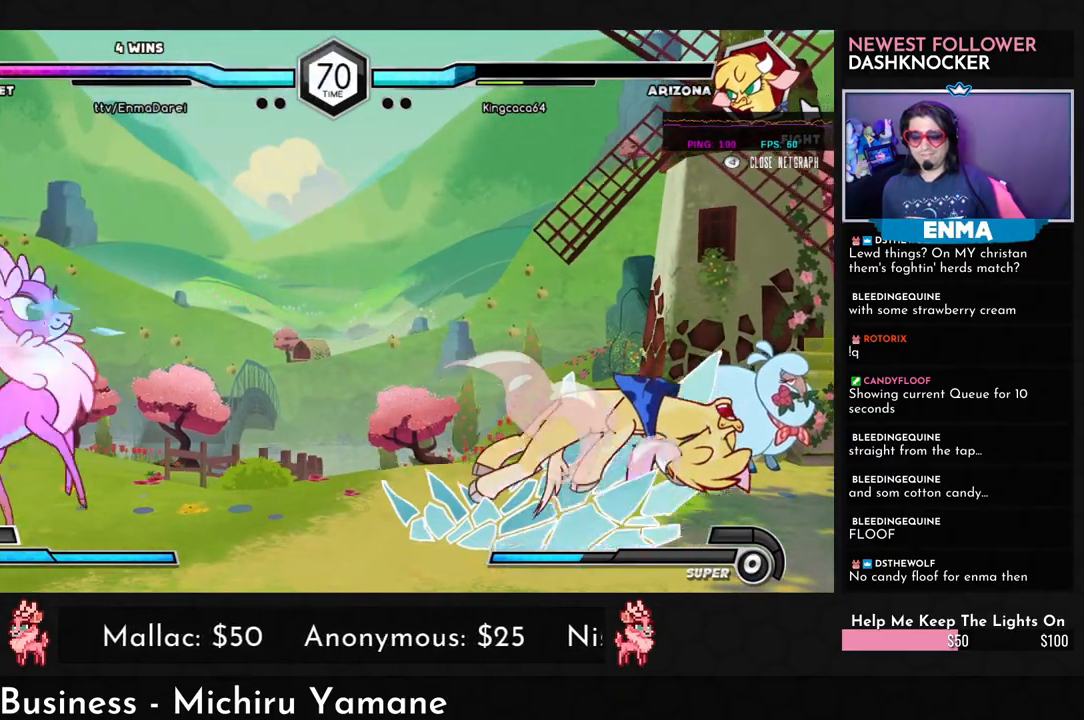
{"buttons": [], "left_stick": "center", "events": [[67, "left_stick", "up-right"], [167, "TRIANGLE", "down"], [200, "TRIANGLE", "up"], [200, "left_stick", "center"]]}
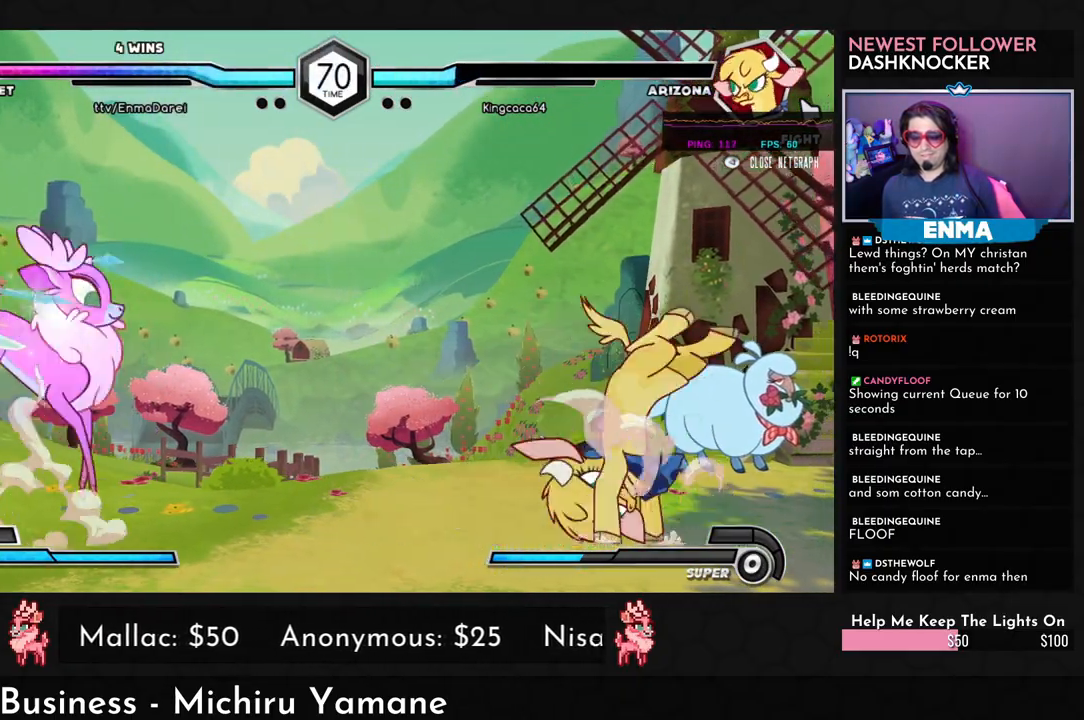
{"buttons": [], "left_stick": "center", "events": [[183, "left_stick", "right"], [233, "left_stick", "down"], [333, "left_stick", "left"], [383, "SQUARE", "down"], [383, "left_stick", "center"], [417, "SQUARE", "up"]]}
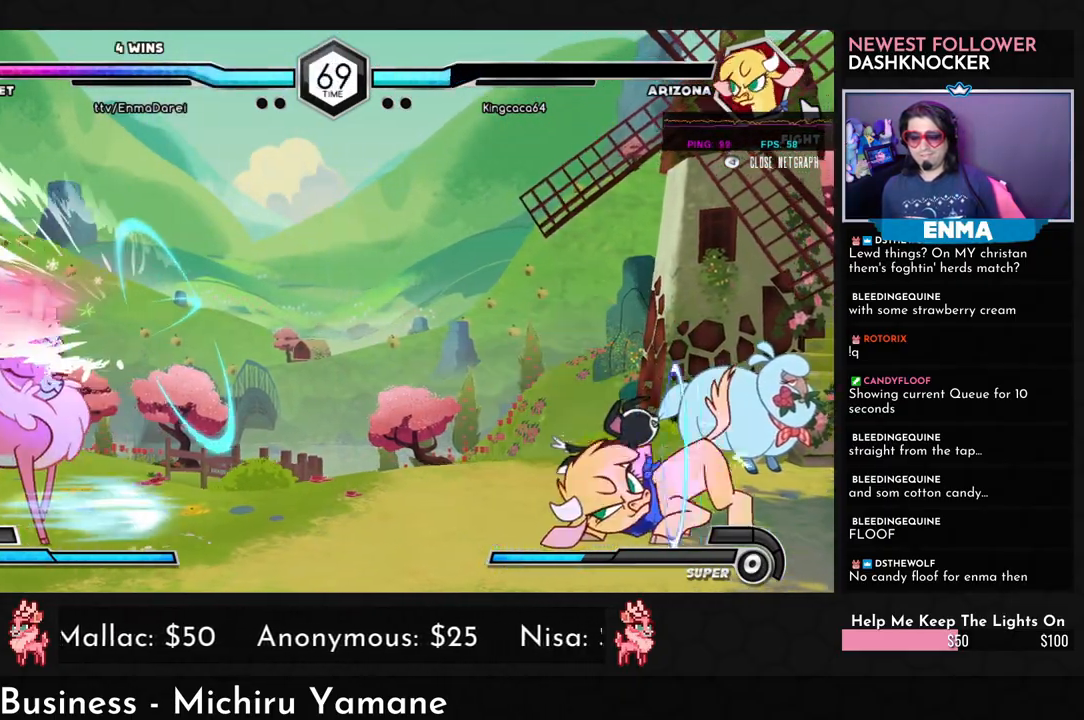
{"buttons": [], "left_stick": "down", "events": [[383, "left_stick", "right"], [450, "left_stick", "down"]]}
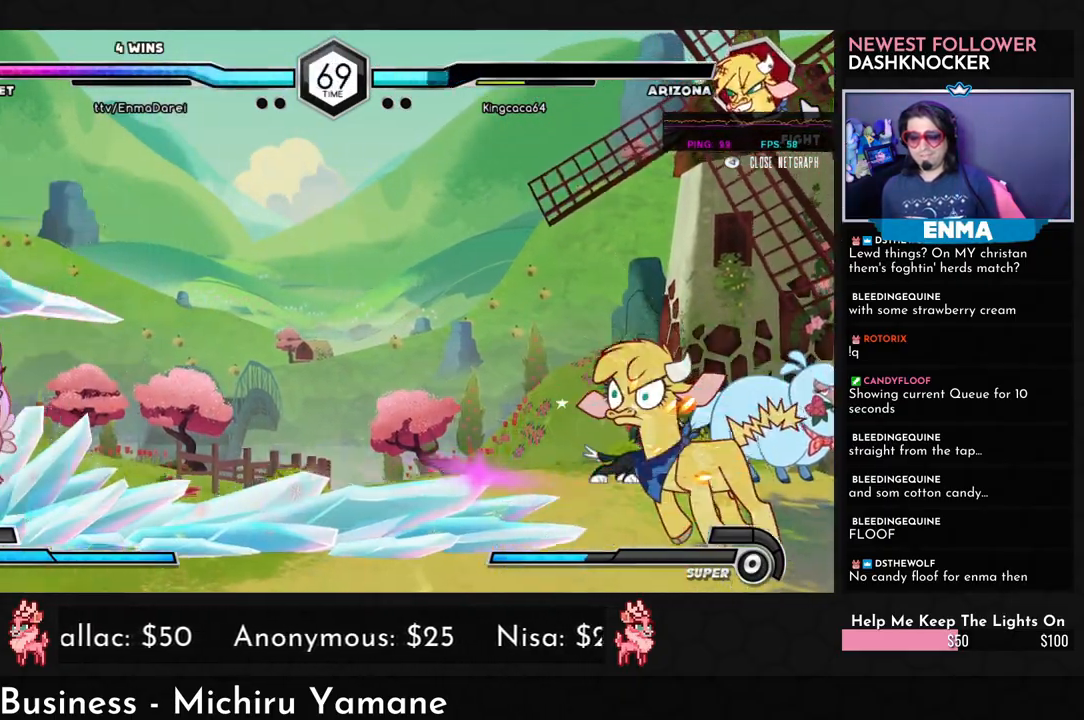
{"buttons": [], "left_stick": "center", "events": [[33, "left_stick", "right"], [100, "R1", "down"], [150, "R1", "up"], [150, "left_stick", "center"]]}
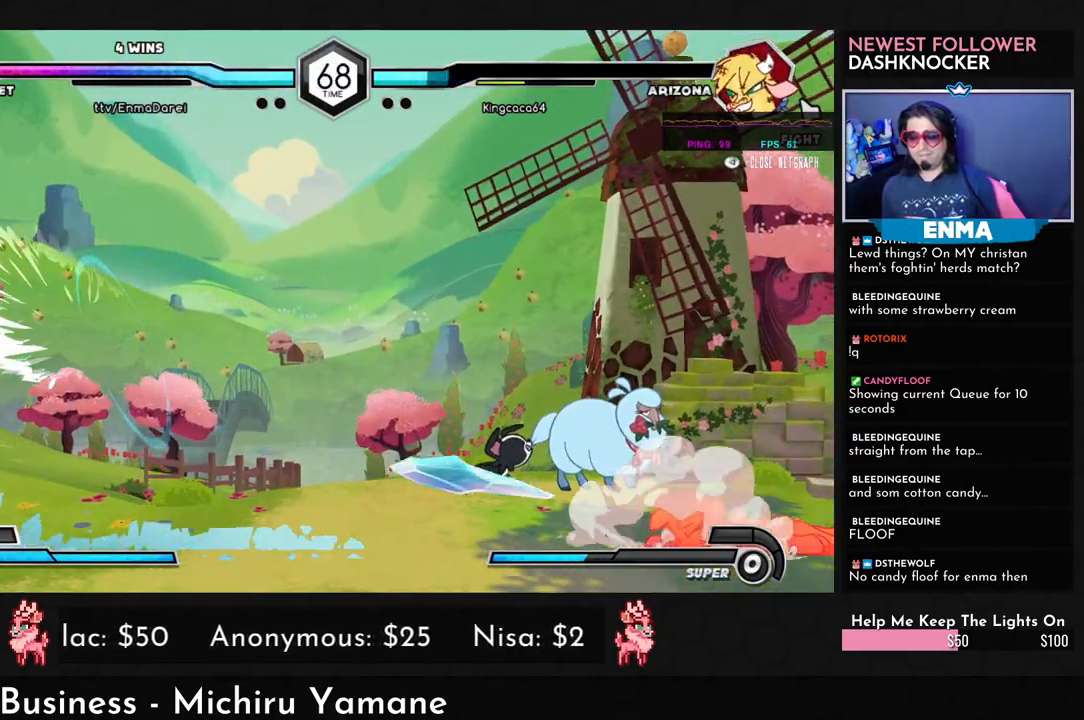
{"buttons": [], "left_stick": "right", "events": [[17, "left_stick", "down"], [167, "left_stick", "right"], [217, "TRIANGLE", "down"], [267, "TRIANGLE", "up"], [267, "left_stick", "center"], [417, "left_stick", "right"]]}
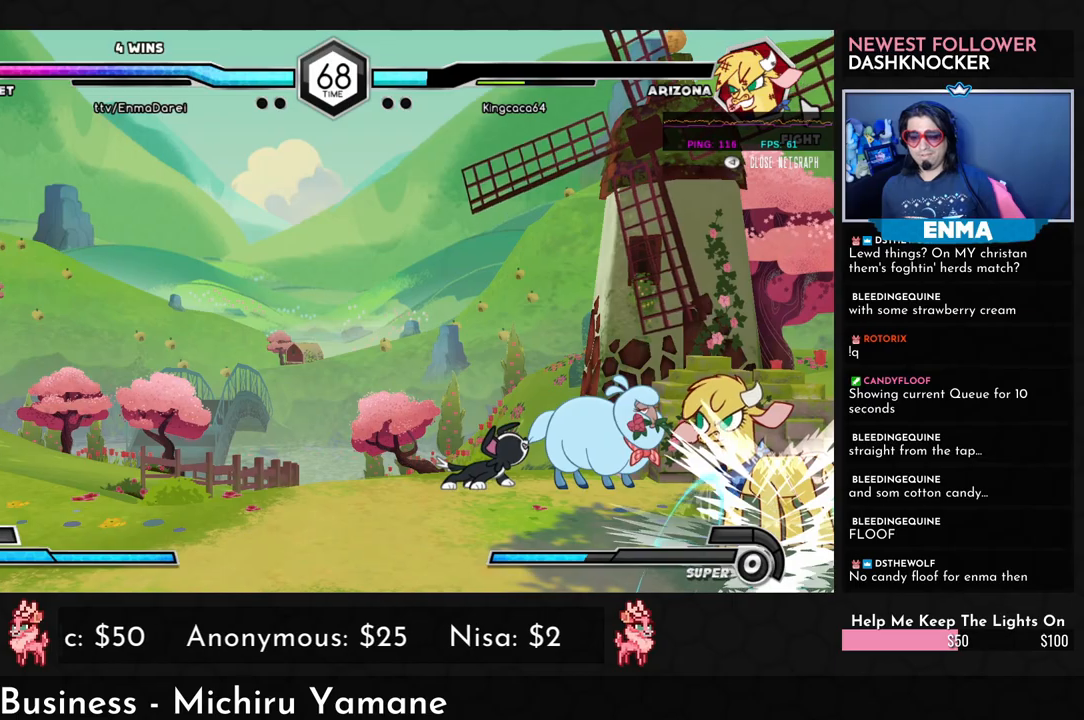
{"buttons": [], "left_stick": "right", "events": [[17, "left_stick", "center"], [100, "left_stick", "right"], [217, "left_stick", "center"], [333, "left_stick", "right"], [417, "left_stick", "center"], [483, "left_stick", "right"]]}
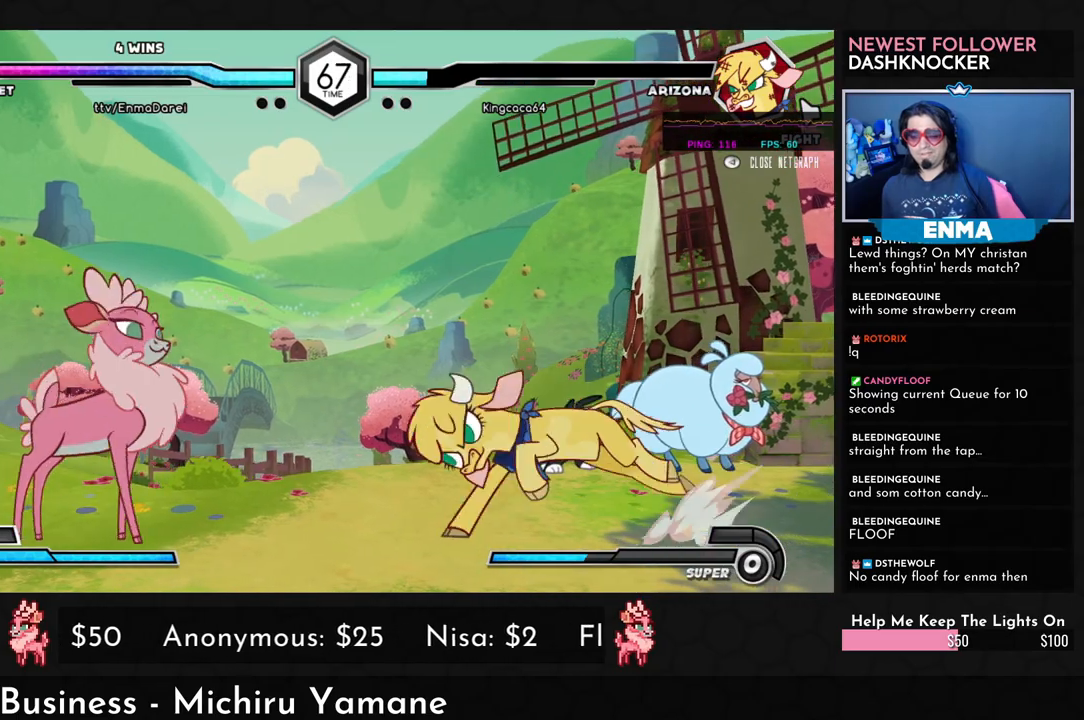
{"buttons": ["TRIANGLE"], "left_stick": "down-left", "events": [[133, "left_stick", "down"], [183, "left_stick", "down-left"], [300, "SQUARE", "down"], [400, "SQUARE", "up"], [450, "TRIANGLE", "down"]]}
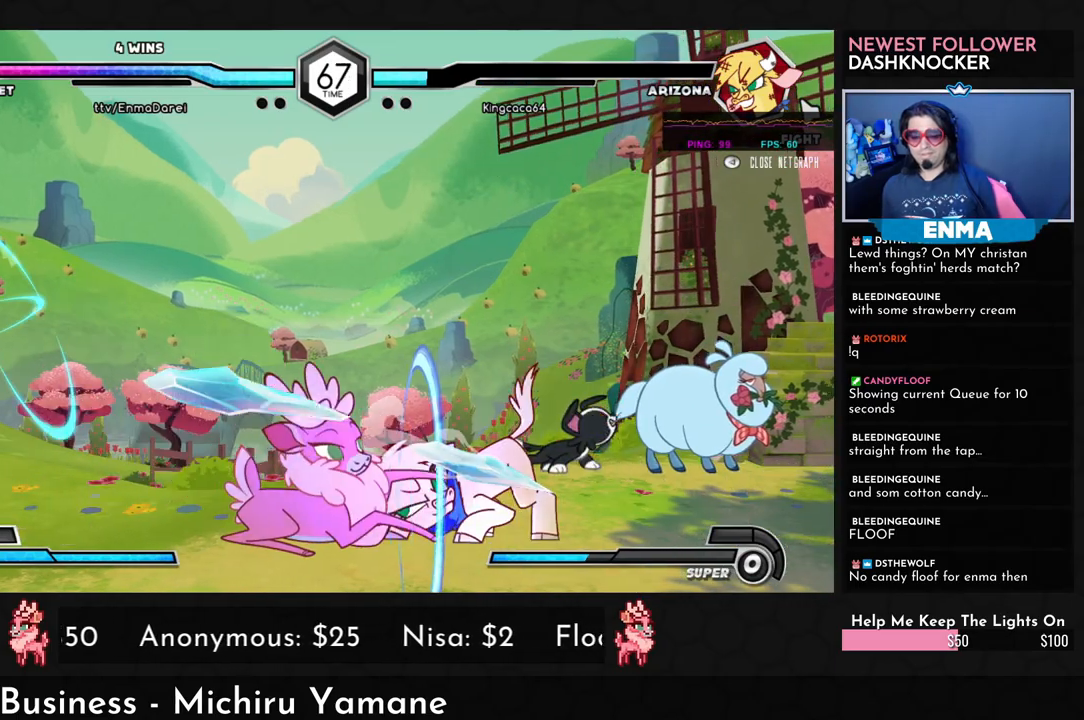
{"buttons": ["R1"], "left_stick": "down-left", "events": [[17, "TRIANGLE", "up"], [467, "R1", "down"]]}
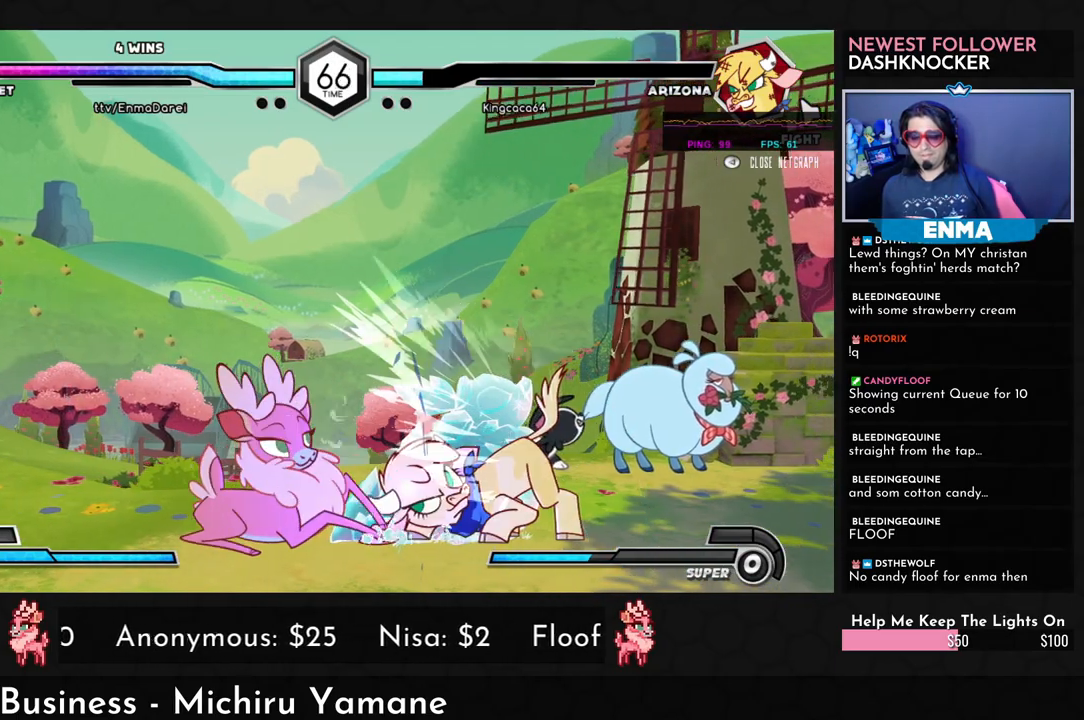
{"buttons": [], "left_stick": "center", "events": [[33, "R1", "up"], [117, "left_stick", "center"], [183, "left_stick", "right"], [250, "left_stick", "down"], [333, "left_stick", "right"], [367, "CROSS", "down"], [450, "CROSS", "up"], [450, "left_stick", "center"]]}
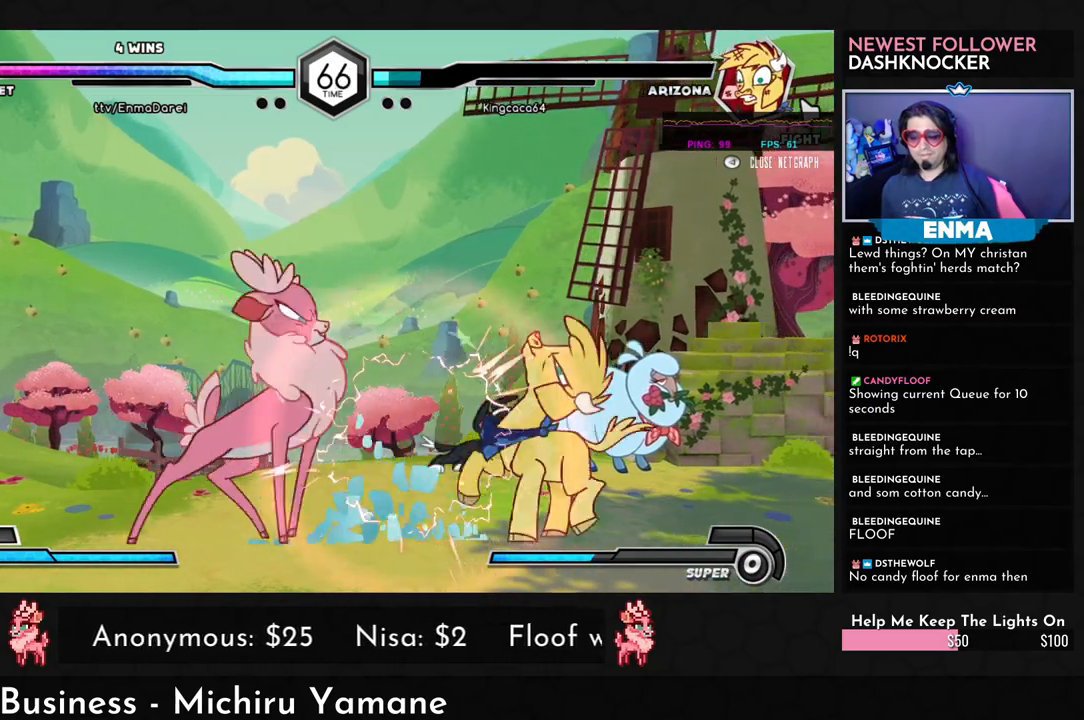
{"buttons": [], "left_stick": "right", "events": [[250, "left_stick", "right"], [350, "left_stick", "center"], [417, "left_stick", "right"]]}
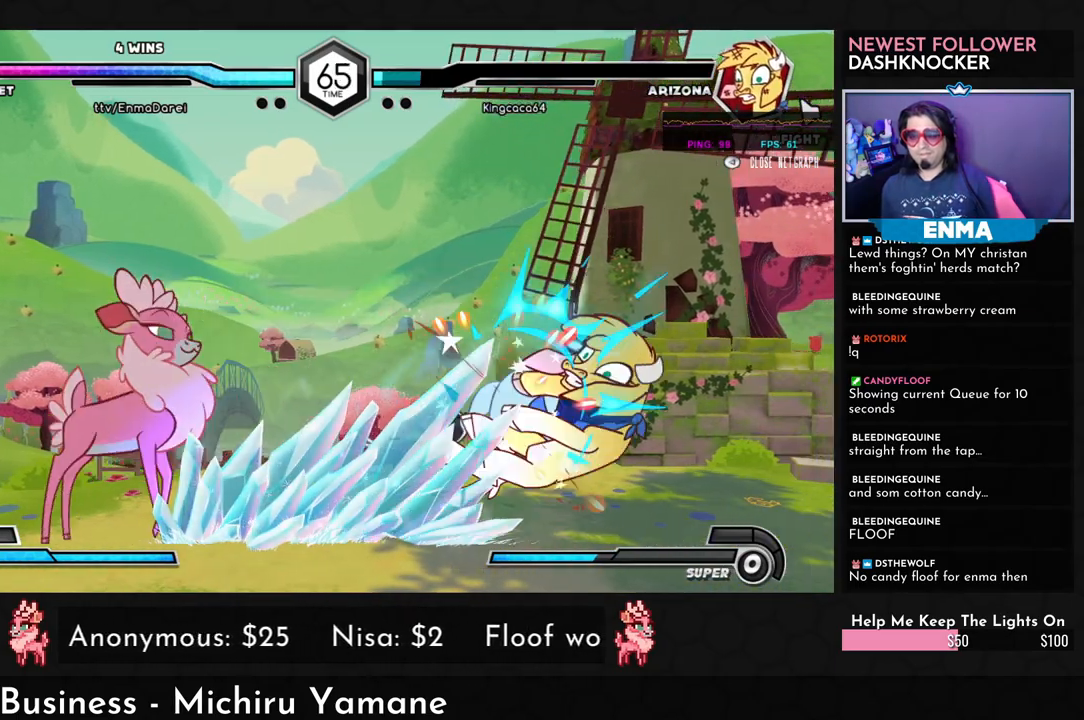
{"buttons": [], "left_stick": "down-left", "events": [[150, "TRIANGLE", "down"], [167, "left_stick", "down-left"], [250, "TRIANGLE", "up"]]}
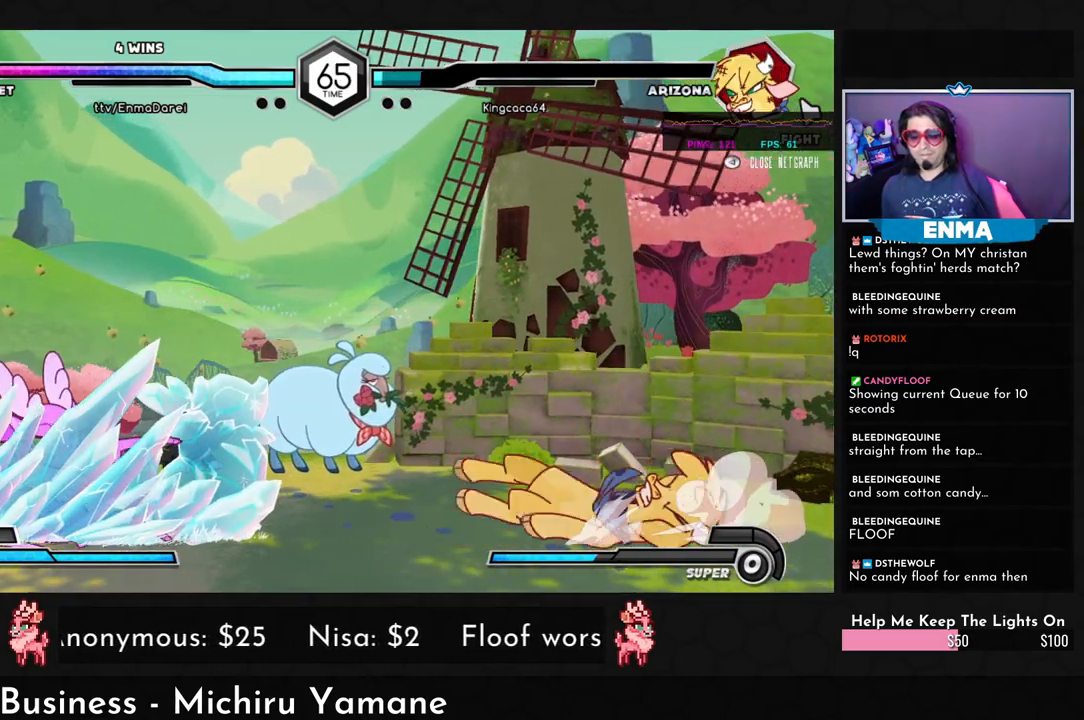
{"buttons": [], "left_stick": "center", "events": [[133, "left_stick", "center"], [200, "left_stick", "right"], [333, "left_stick", "center"], [417, "left_stick", "right"], [500, "left_stick", "center"]]}
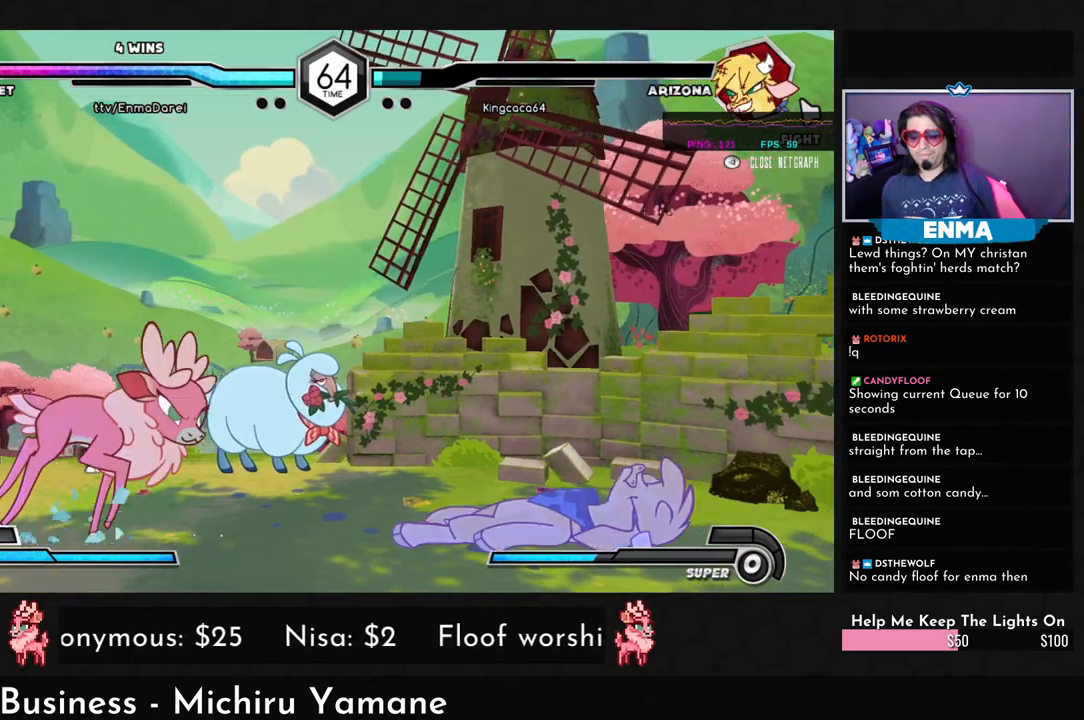
{"buttons": ["SQUARE"], "left_stick": "down-left", "events": [[100, "left_stick", "right"], [183, "left_stick", "center"], [283, "left_stick", "right"], [383, "left_stick", "center"], [433, "left_stick", "down"], [483, "SQUARE", "down"], [483, "left_stick", "down-left"]]}
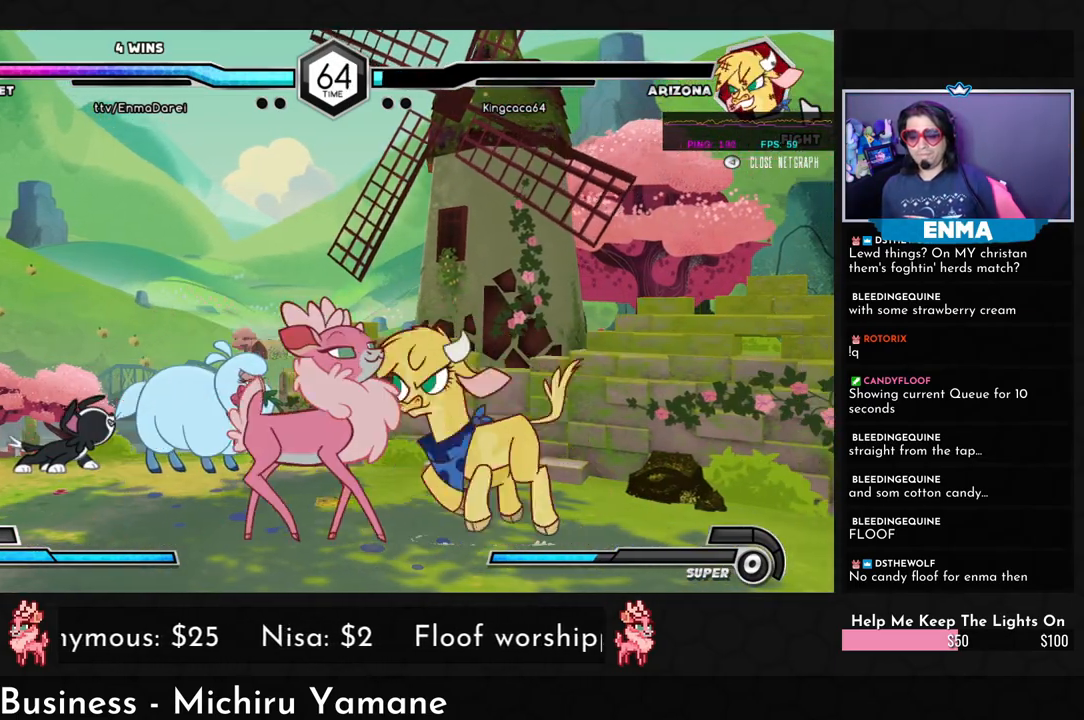
{"buttons": ["R1"], "left_stick": "down-left", "events": [[67, "SQUARE", "up"], [117, "TRIANGLE", "down"], [200, "TRIANGLE", "up"], [467, "R1", "down"]]}
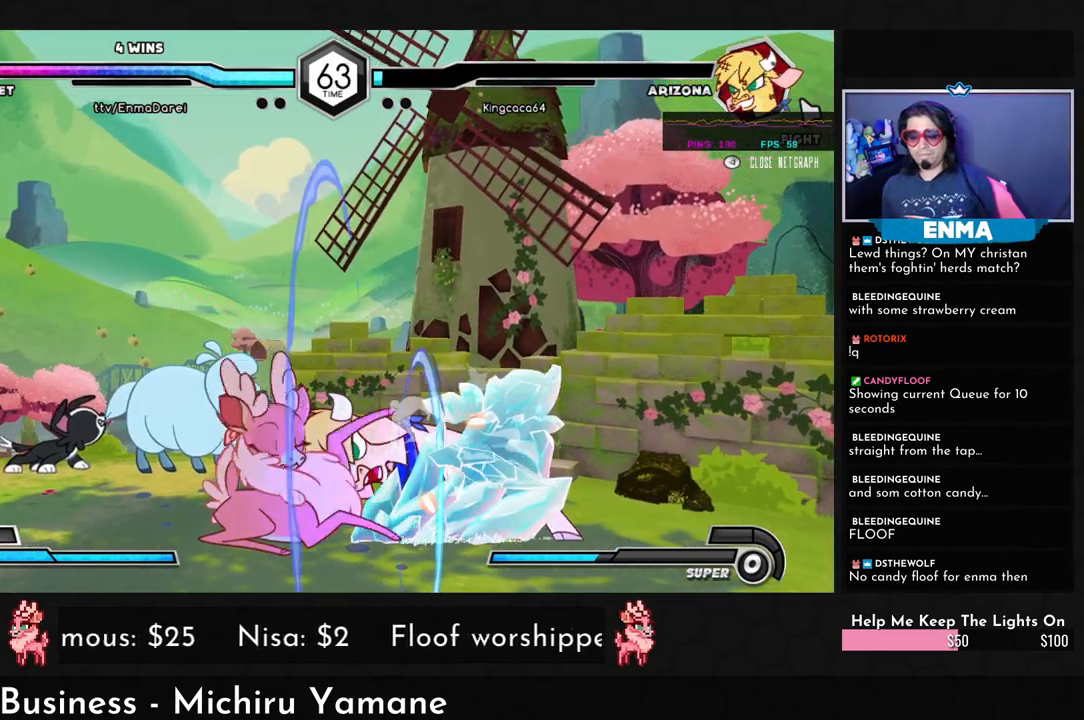
{"buttons": [], "left_stick": "down", "events": [[17, "R1", "up"], [150, "left_stick", "center"], [400, "left_stick", "down"]]}
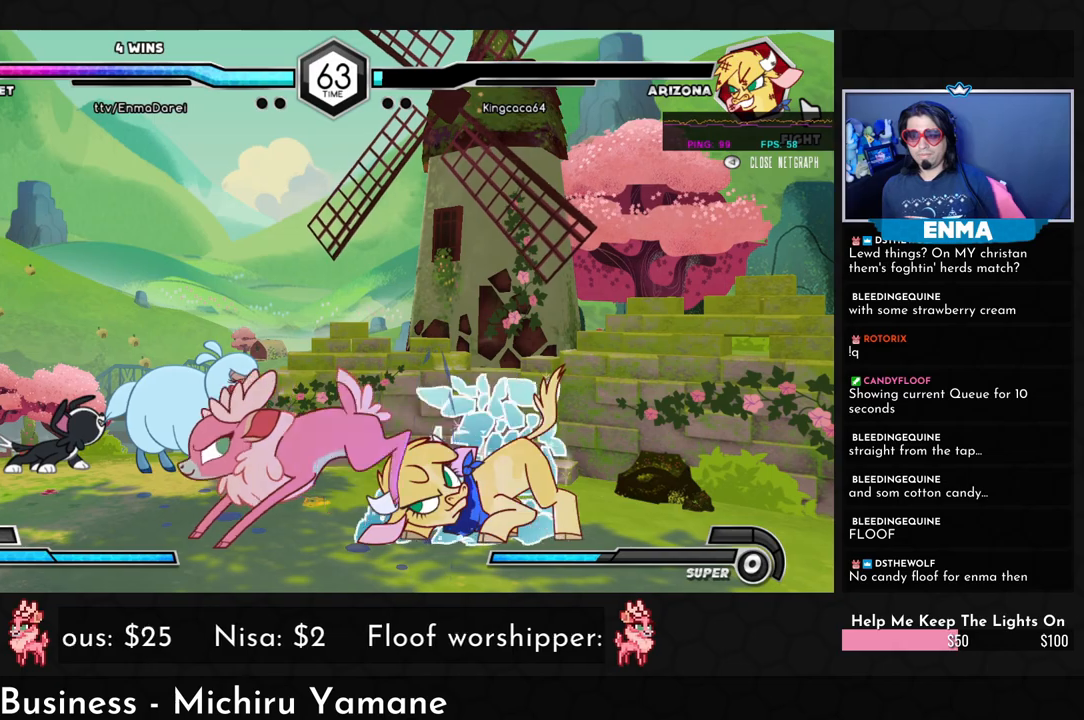
{"buttons": [], "left_stick": "center", "events": [[17, "left_stick", "left"], [67, "R1", "down"], [100, "left_stick", "center"], [117, "R1", "up"], [183, "left_stick", "left"], [417, "left_stick", "center"]]}
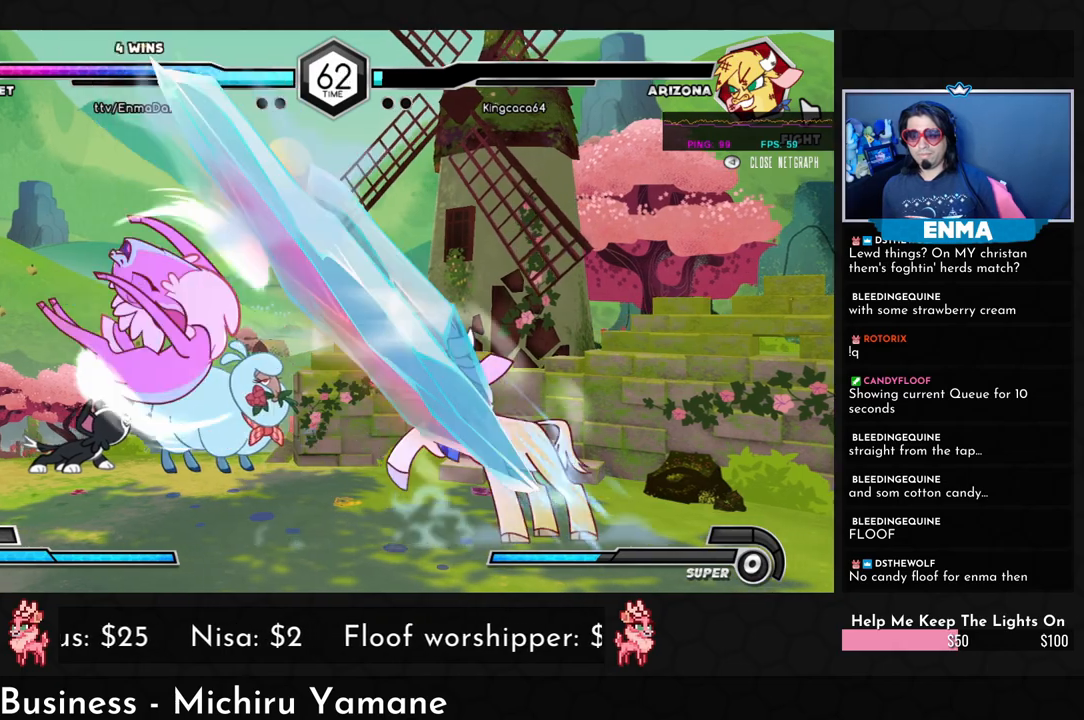
{"buttons": [], "left_stick": "center", "events": []}
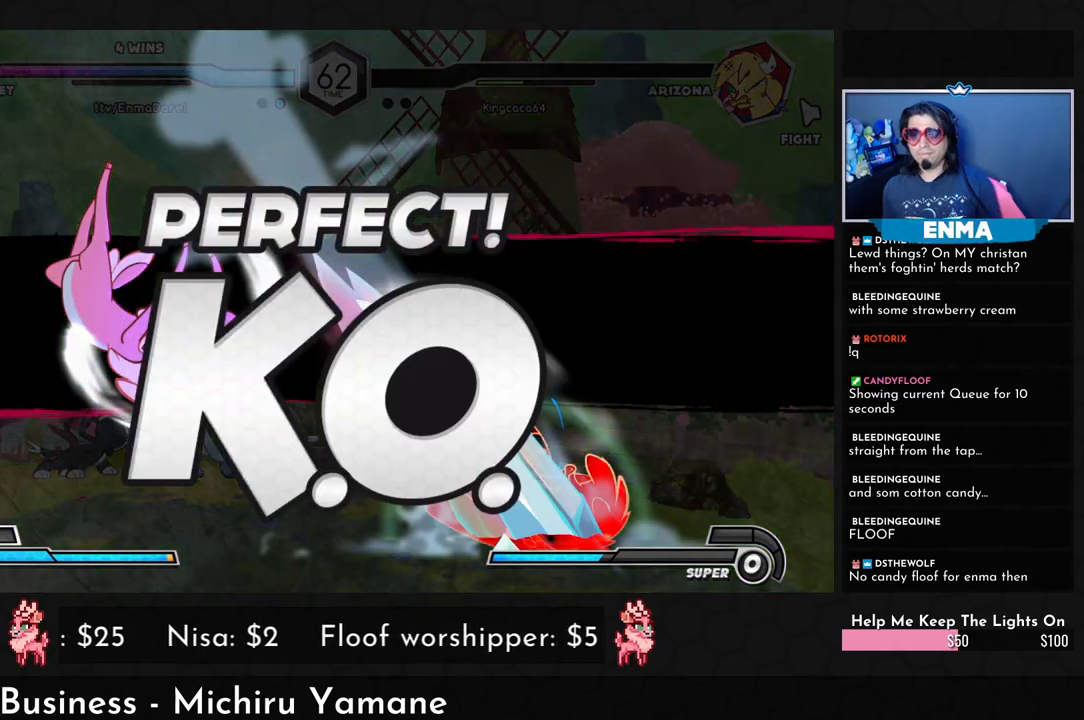
{"buttons": [], "left_stick": "center", "events": [[233, "left_stick", "down"], [333, "left_stick", "center"], [400, "left_stick", "down"], [500, "left_stick", "center"]]}
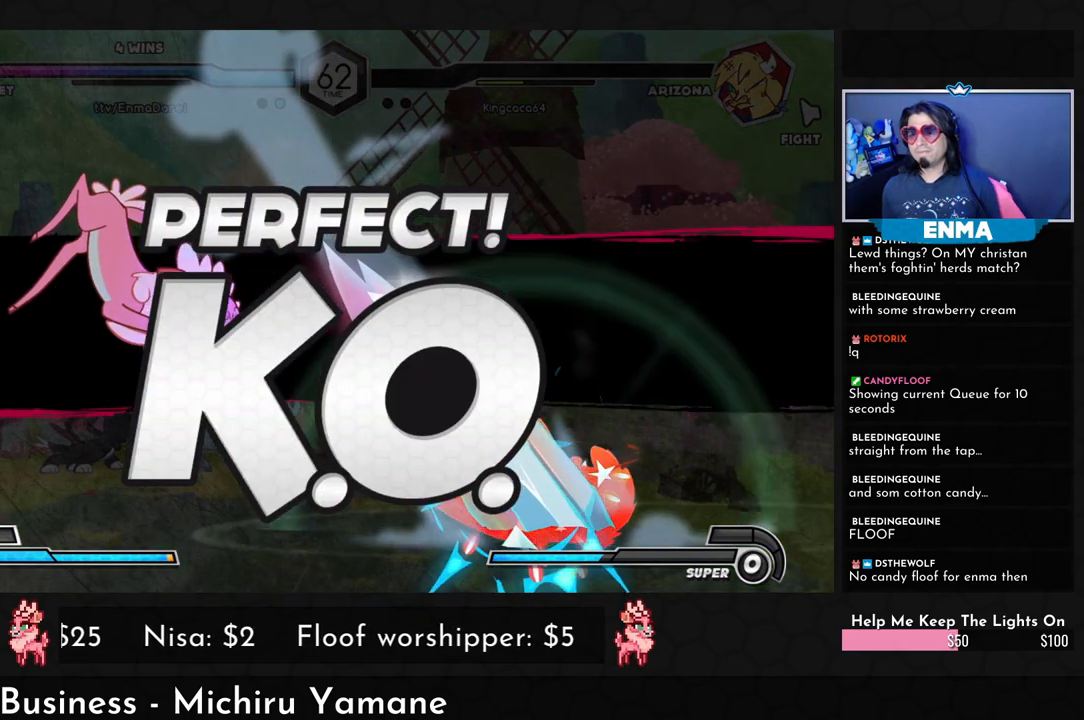
{"buttons": [], "left_stick": "down", "events": [[50, "left_stick", "down"], [117, "left_stick", "center"], [167, "left_stick", "down"], [250, "left_stick", "center"], [333, "left_stick", "down"], [400, "left_stick", "center"], [450, "left_stick", "down"]]}
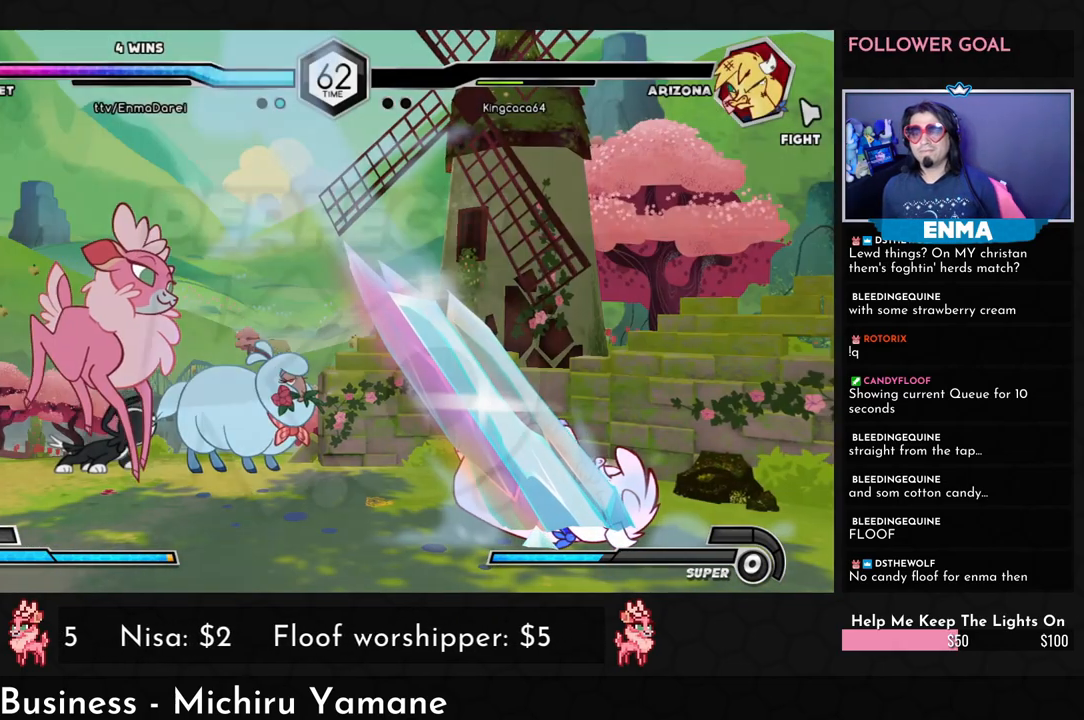
{"buttons": [], "left_stick": "center", "events": [[17, "left_stick", "center"], [83, "left_stick", "down"], [183, "left_stick", "center"], [250, "left_stick", "down"], [333, "left_stick", "center"], [400, "left_stick", "down"], [483, "left_stick", "center"]]}
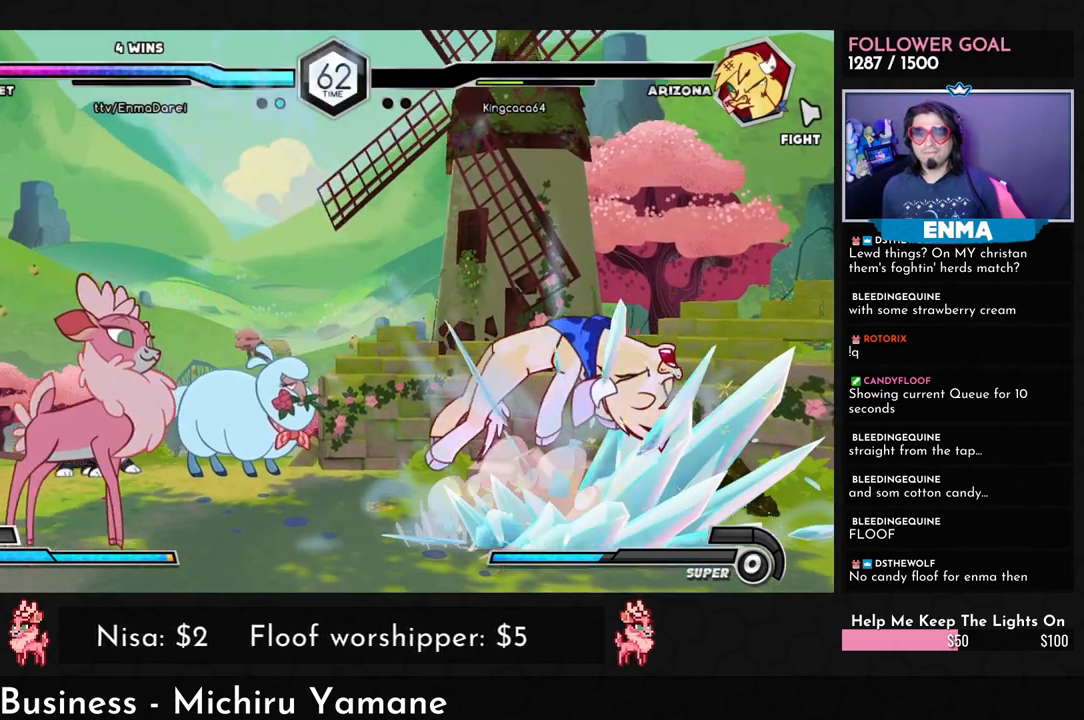
{"buttons": [], "left_stick": "center", "events": [[33, "left_stick", "down"], [83, "left_stick", "center"], [150, "left_stick", "down"], [250, "left_stick", "center"], [317, "left_stick", "down"], [400, "left_stick", "center"]]}
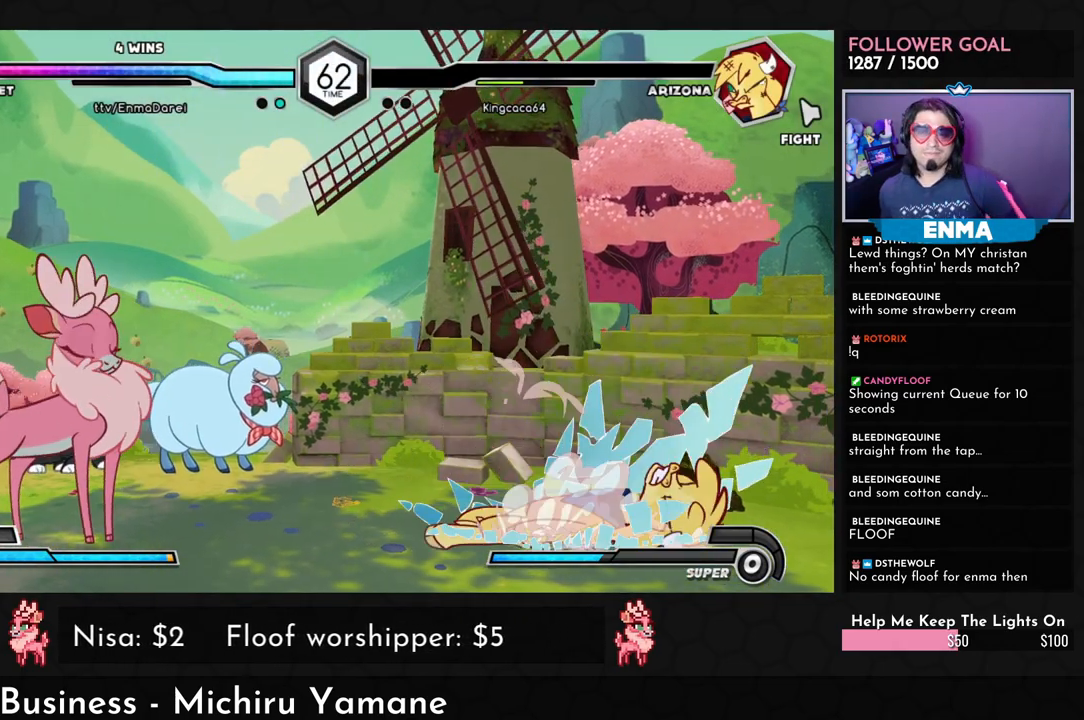
{"buttons": [], "left_stick": "center", "events": []}
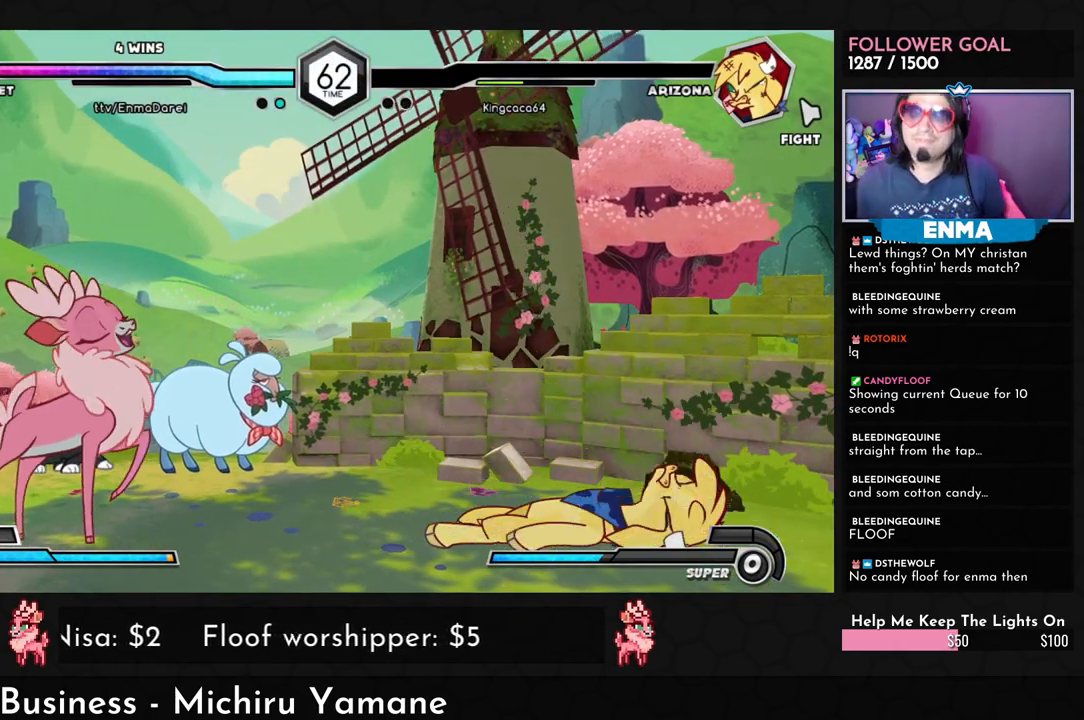
{"buttons": [], "left_stick": "center", "events": []}
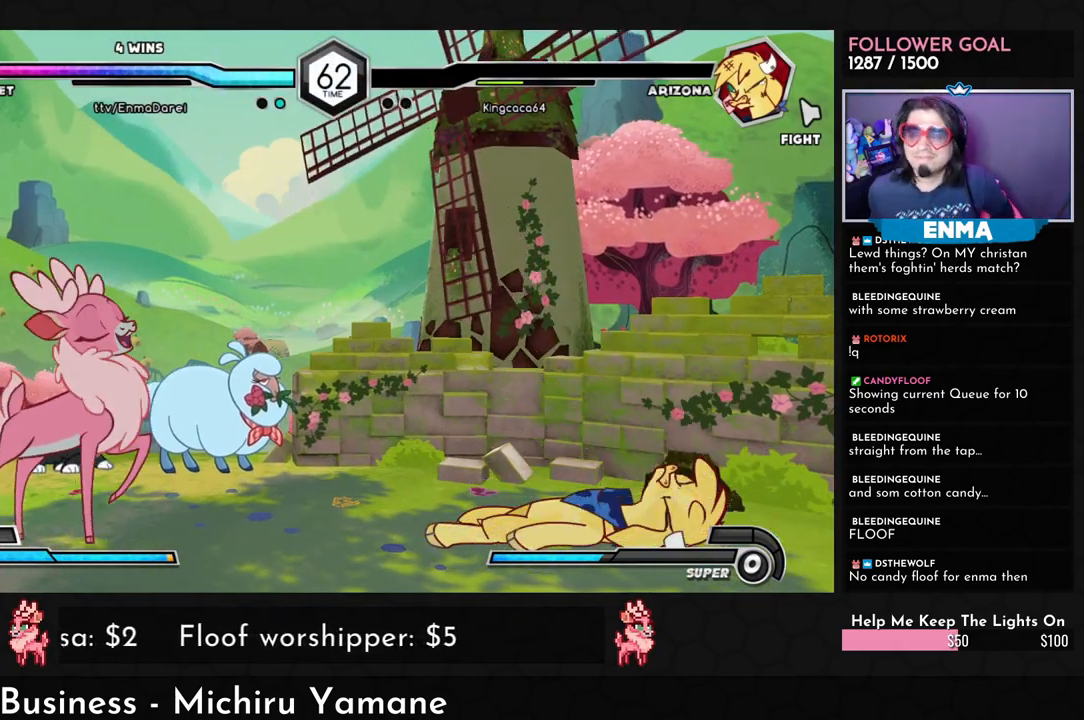
{"buttons": [], "left_stick": "center", "events": []}